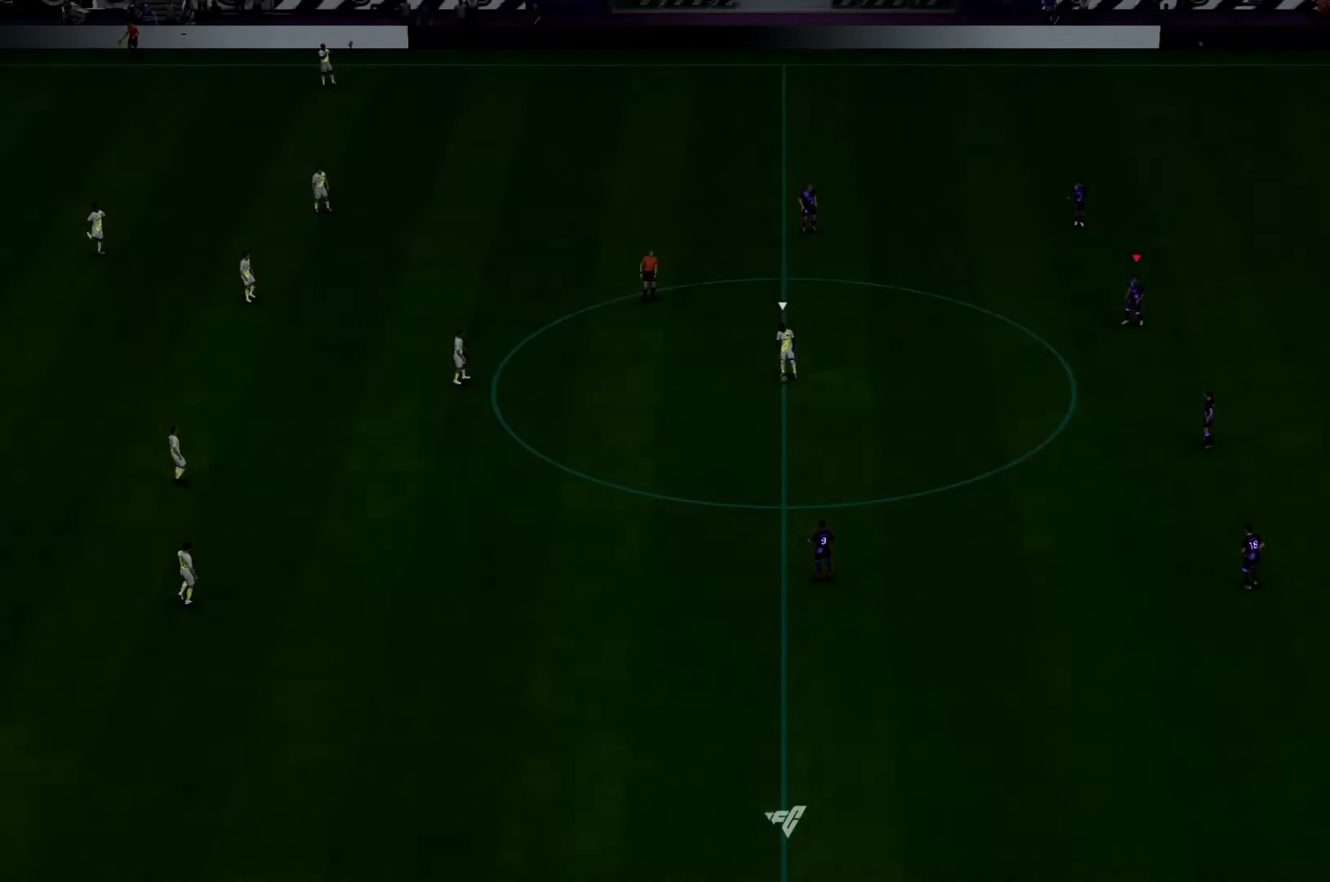
Gameplay with a controller (Xbox layout); each line is a JSON object with the inputs held at the frame after it (dt_ms = milliseconds from this image to that frame). "events" lists button and stick changes between this image and that frame as [ms after this image, input, new state], when the widget could be followed in between. Not read: L3 R3.
{"dt_ms": 500, "buttons": [], "left_stick": "center", "right_stick": "center", "events": []}
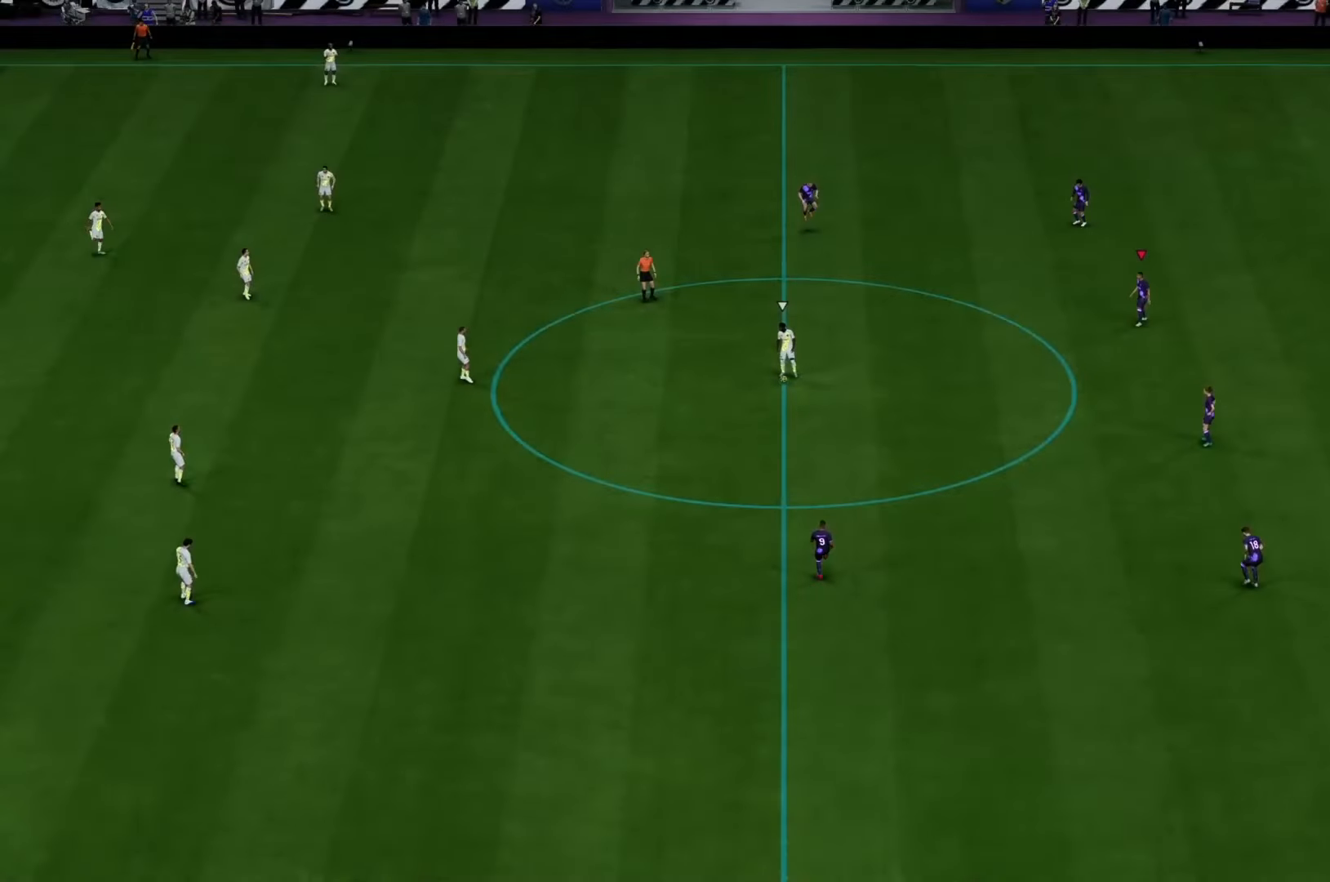
{"dt_ms": 500, "buttons": [], "left_stick": "center", "right_stick": "center", "events": []}
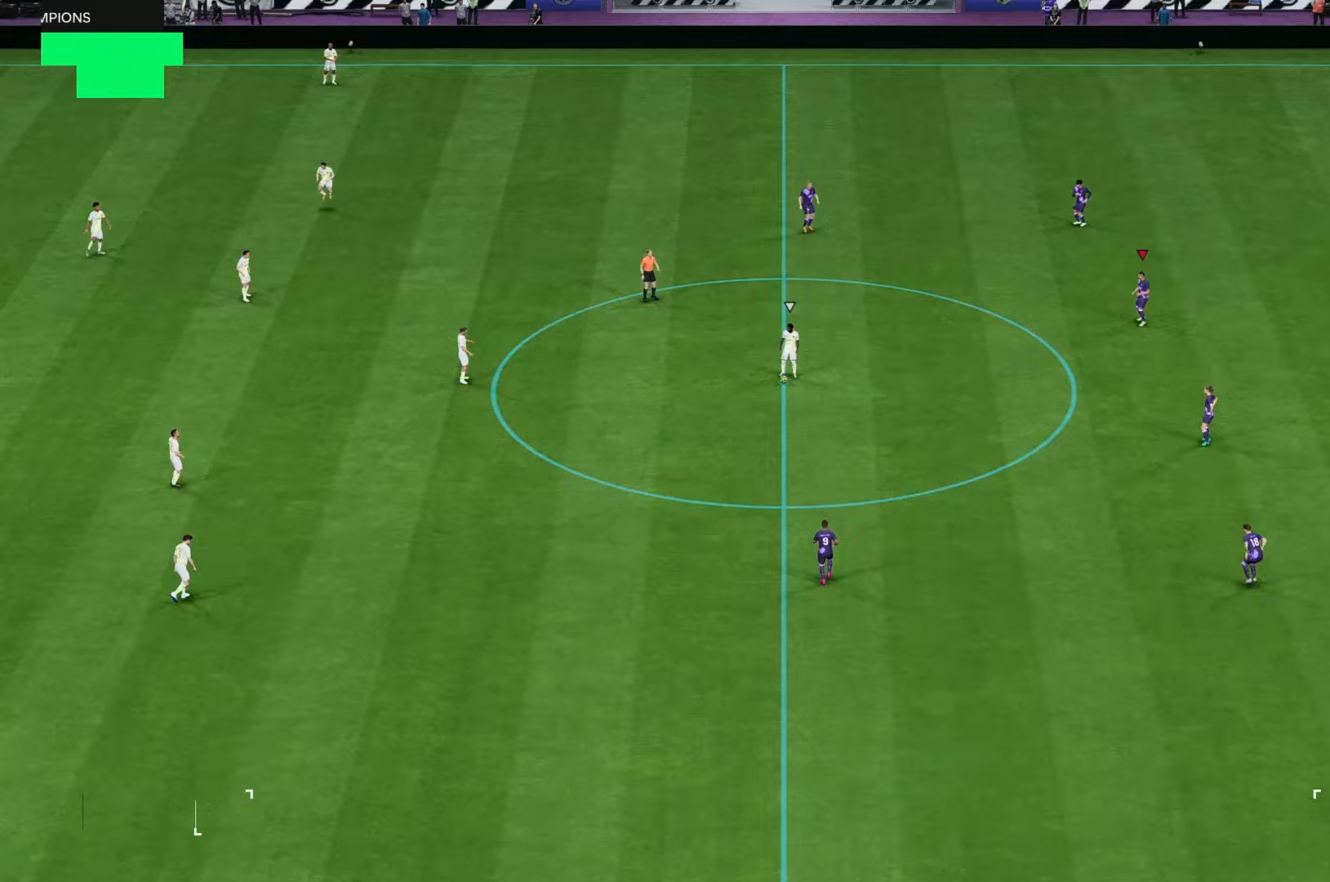
{"dt_ms": 500, "buttons": [], "left_stick": "center", "right_stick": "center", "events": [[300, "right_stick", "down-left"], [433, "right_stick", "center"]]}
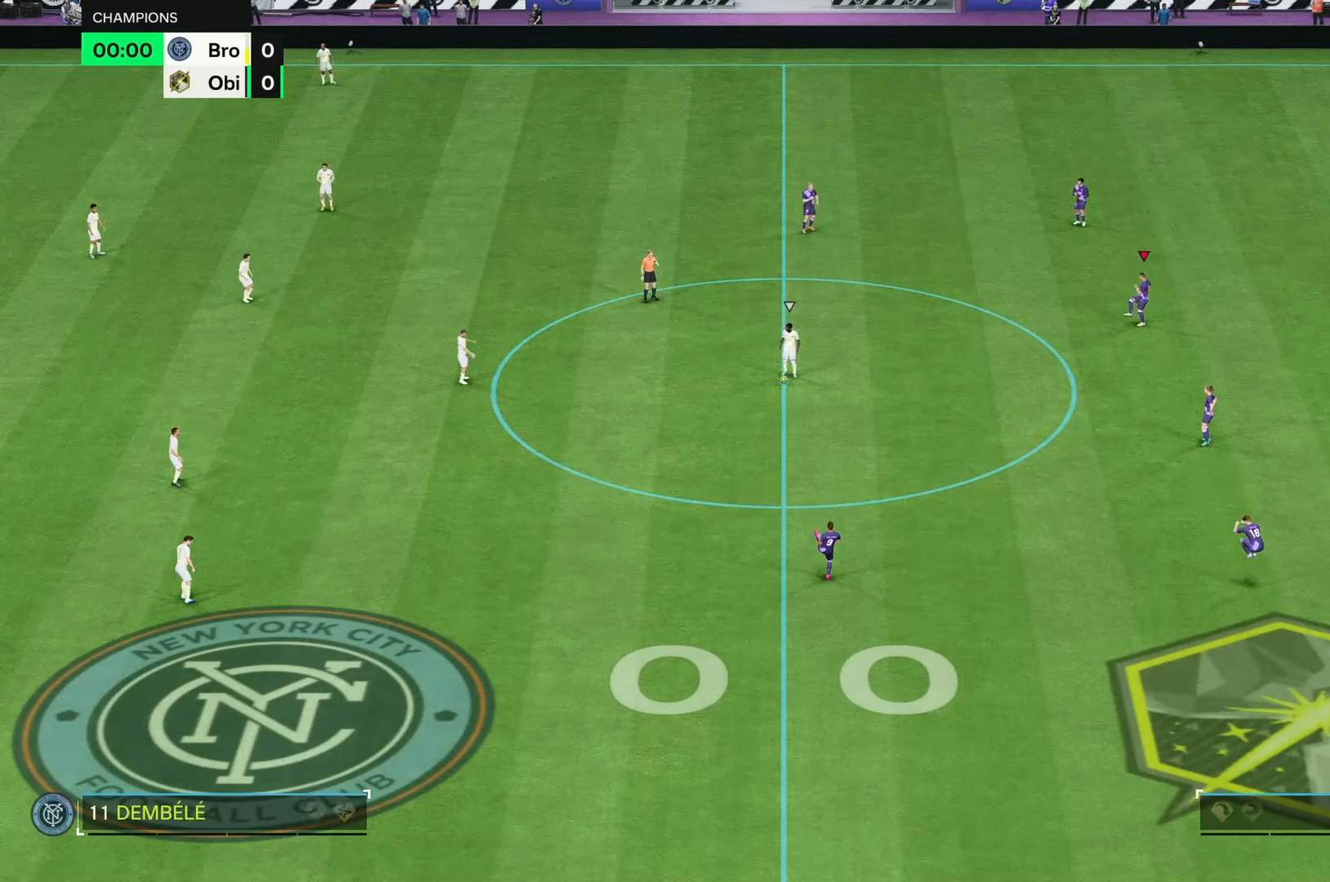
{"dt_ms": 500, "buttons": [], "left_stick": "center", "right_stick": "down-left", "events": [[400, "right_stick", "down-left"]]}
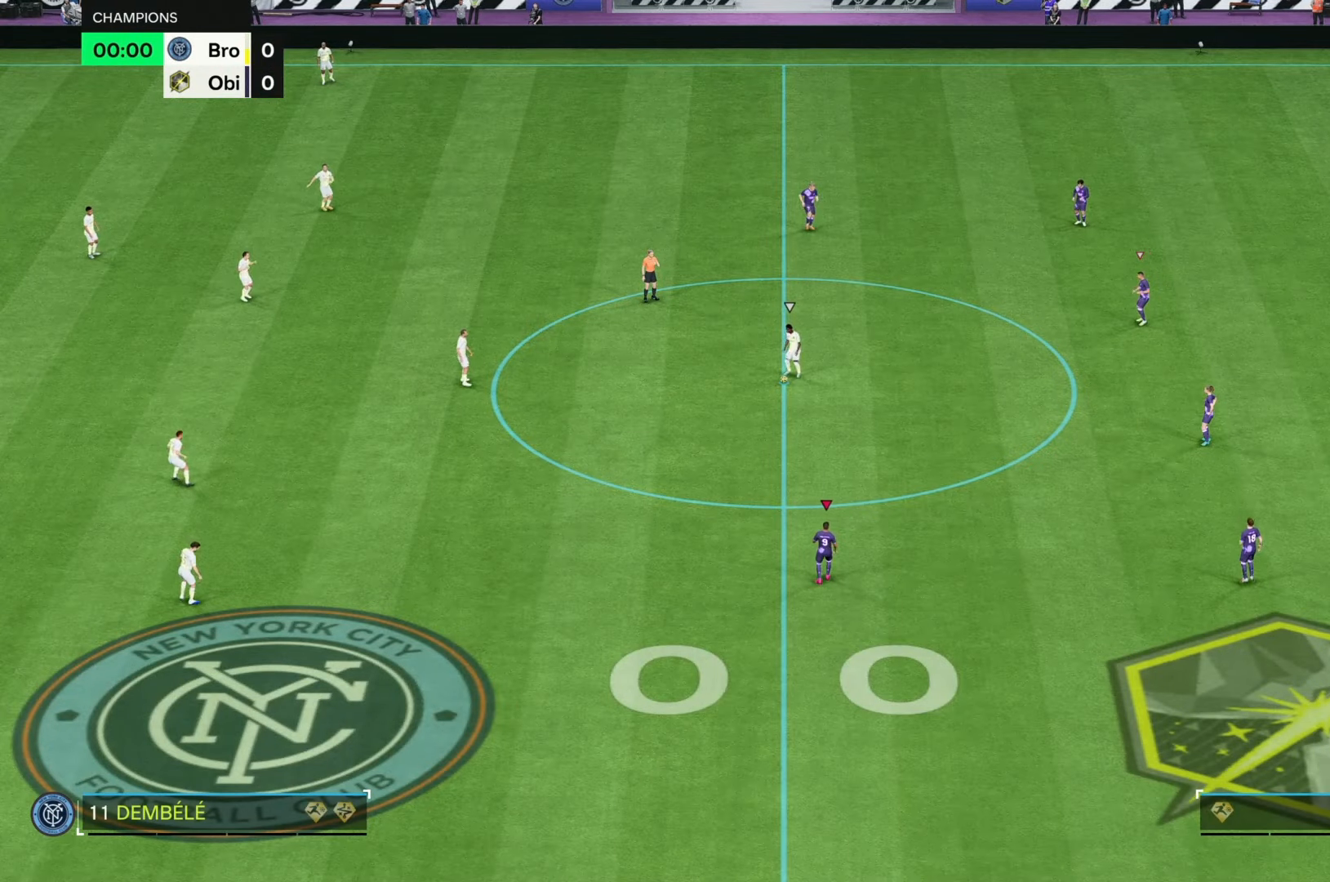
{"dt_ms": 500, "buttons": ["DPAD_RIGHT"], "left_stick": "center", "right_stick": "center", "events": [[33, "right_stick", "center"], [100, "DPAD_RIGHT", "down"], [167, "DPAD_RIGHT", "up"], [267, "DPAD_RIGHT", "down"], [350, "DPAD_RIGHT", "up"], [450, "DPAD_RIGHT", "down"]]}
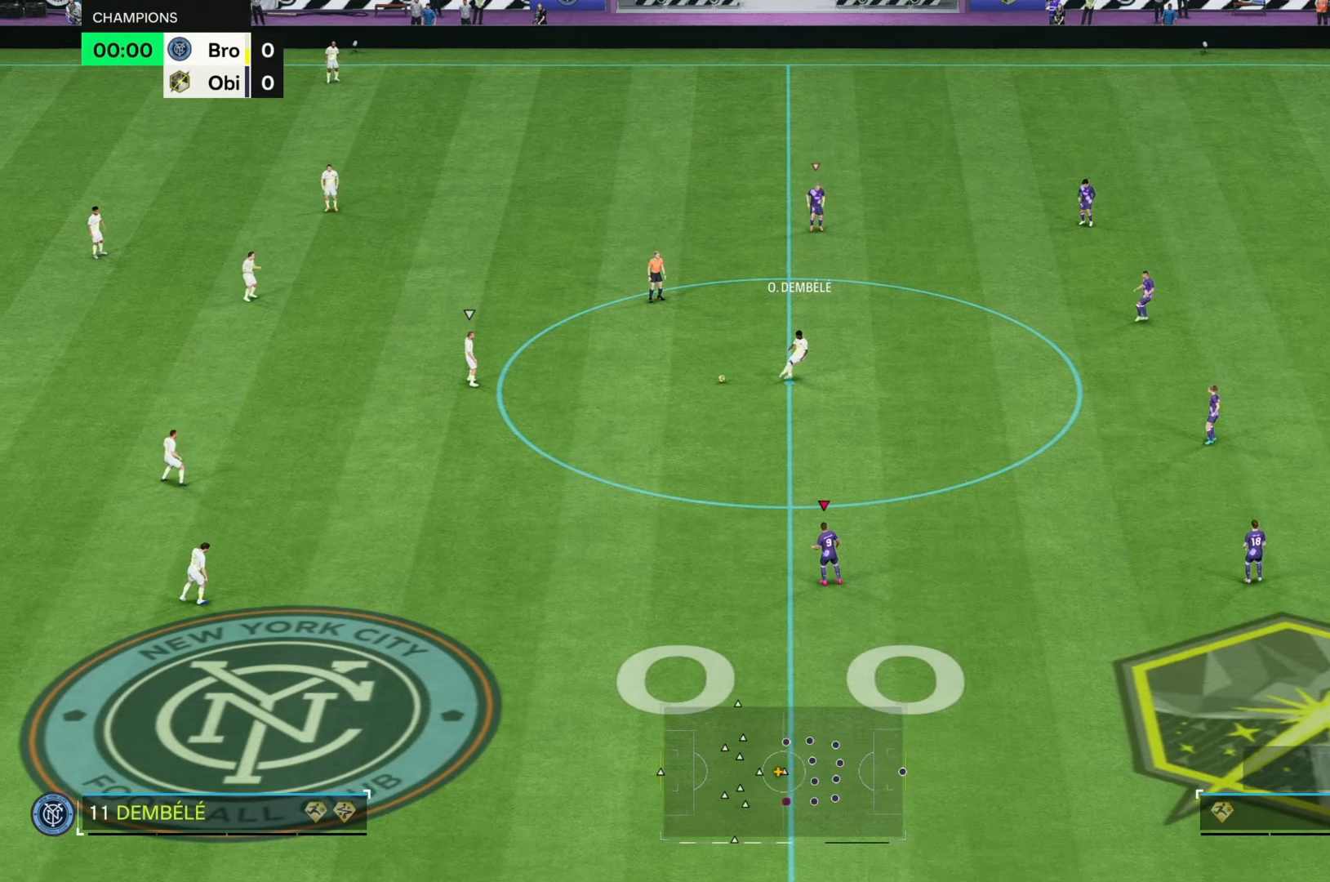
{"dt_ms": 500, "buttons": [], "left_stick": "center", "right_stick": "center", "events": [[50, "DPAD_RIGHT", "up"]]}
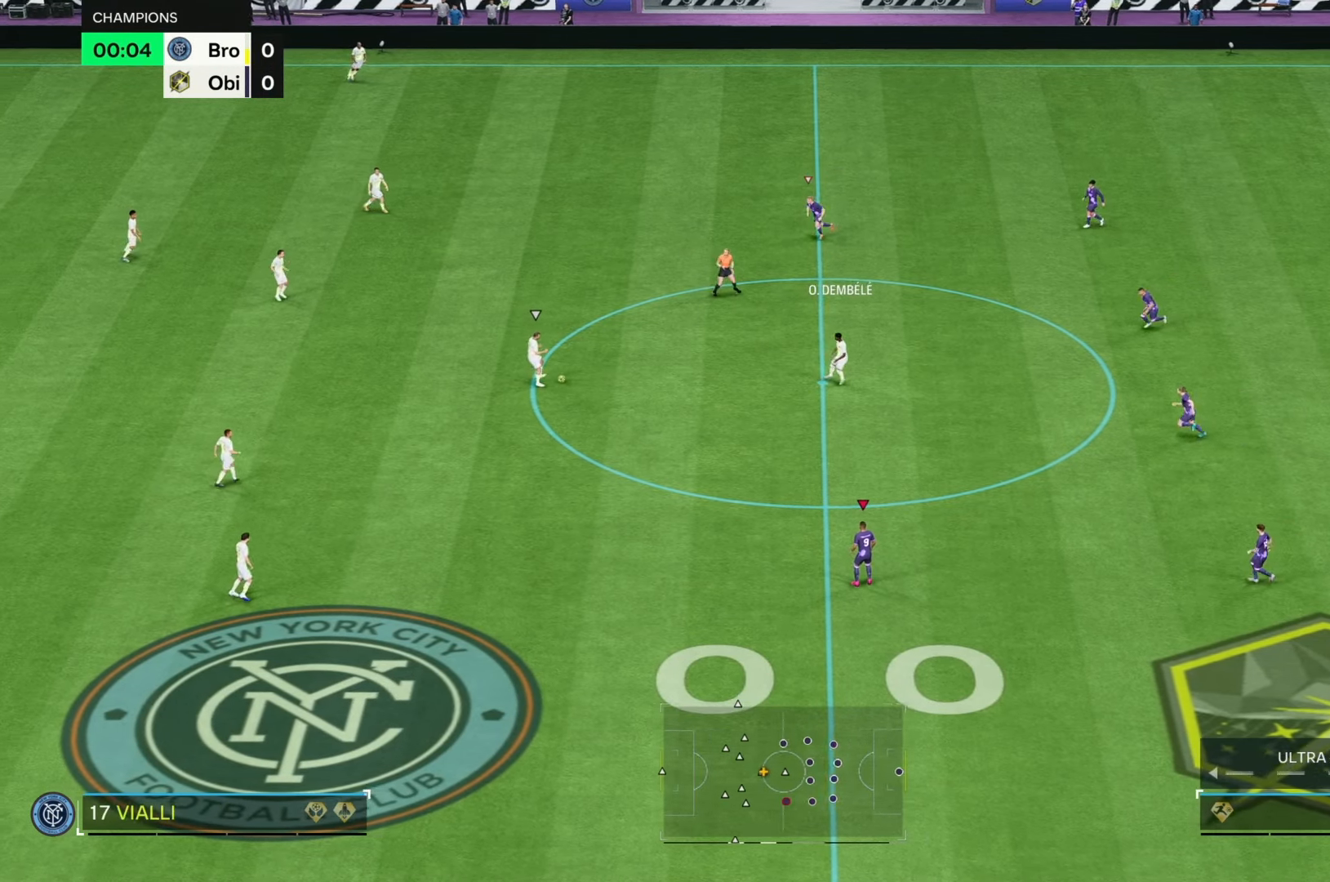
{"dt_ms": 500, "buttons": [], "left_stick": "center", "right_stick": "center", "events": [[83, "DPAD_RIGHT", "down"], [150, "DPAD_RIGHT", "up"]]}
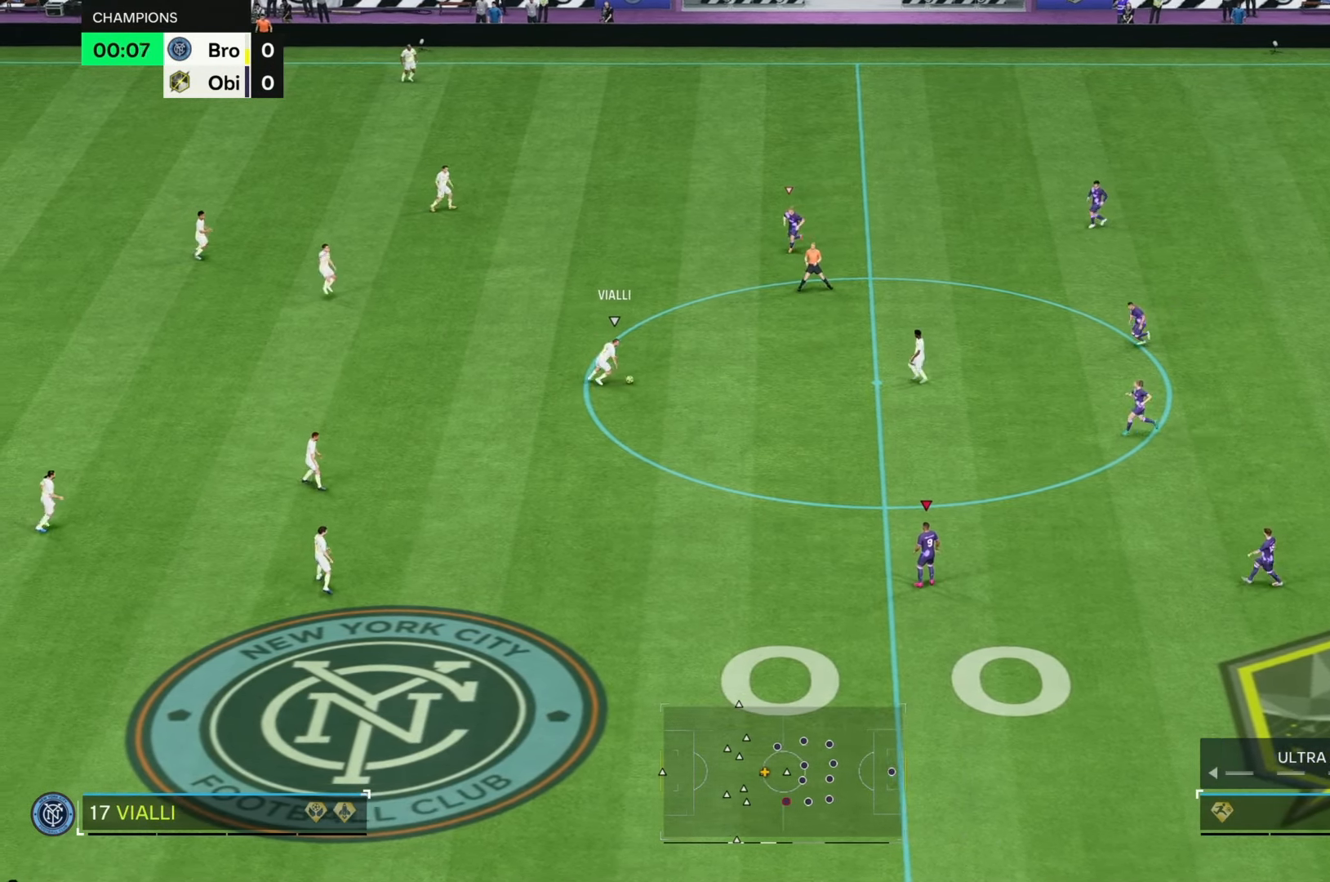
{"dt_ms": 500, "buttons": ["R2"], "left_stick": "up", "right_stick": "center", "events": [[150, "left_stick", "up"], [400, "R2", "down"]]}
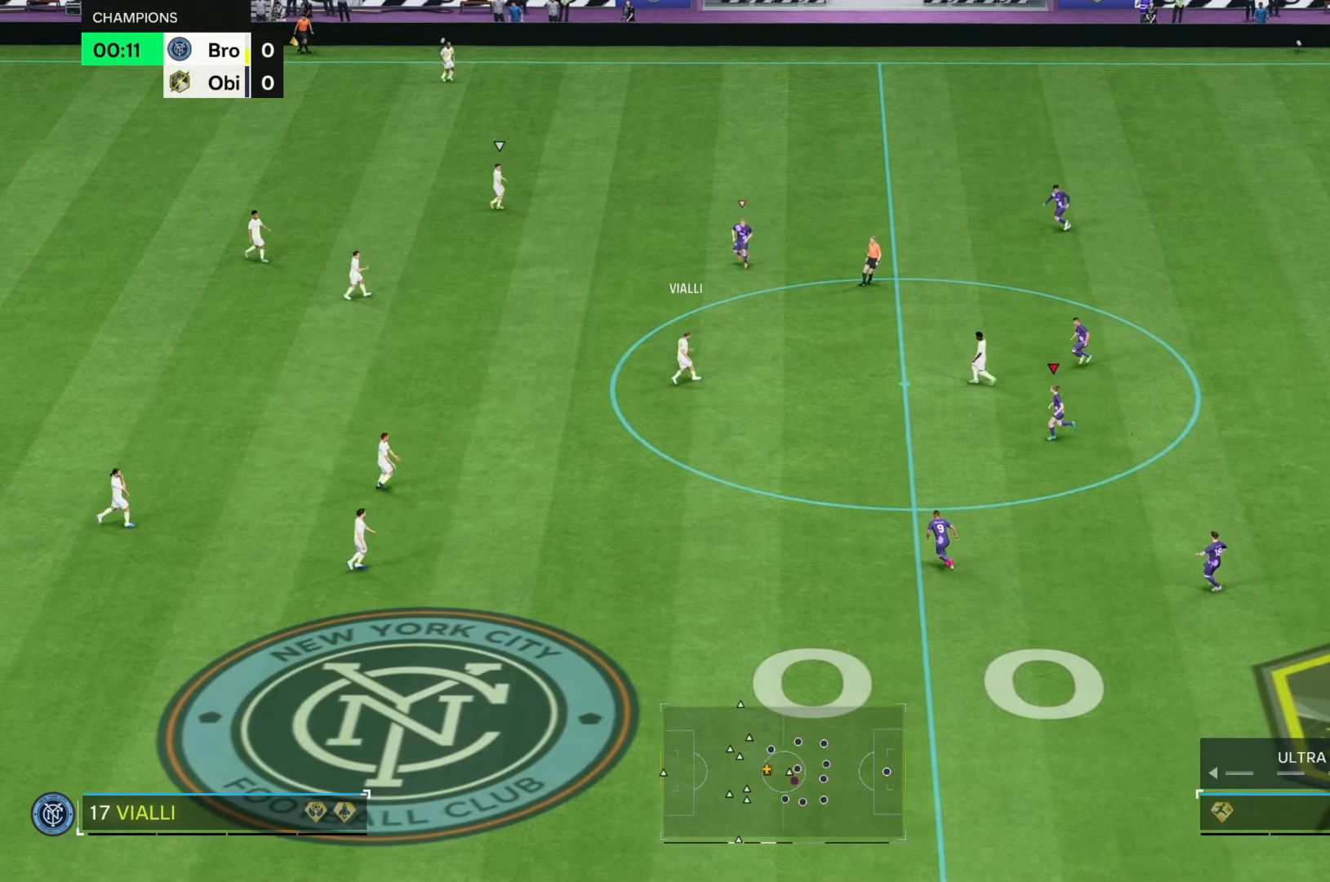
{"dt_ms": 500, "buttons": [], "left_stick": "center", "right_stick": "center", "events": [[50, "R2", "up"], [433, "left_stick", "center"]]}
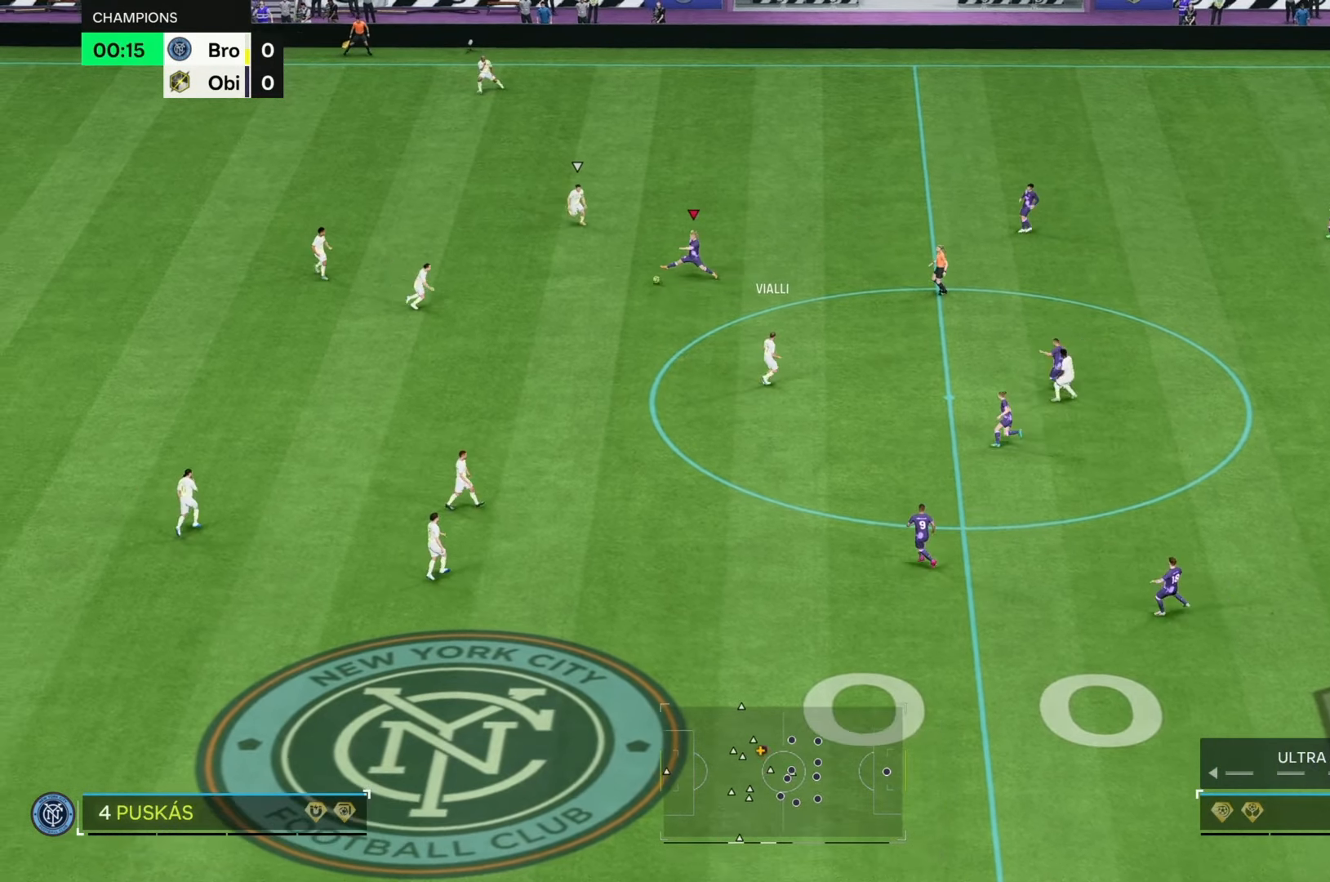
{"dt_ms": 500, "buttons": [], "left_stick": "down-left", "right_stick": "center", "events": [[133, "left_stick", "up-left"], [267, "R2", "down"], [333, "left_stick", "left"], [417, "R2", "up"], [433, "left_stick", "down-left"]]}
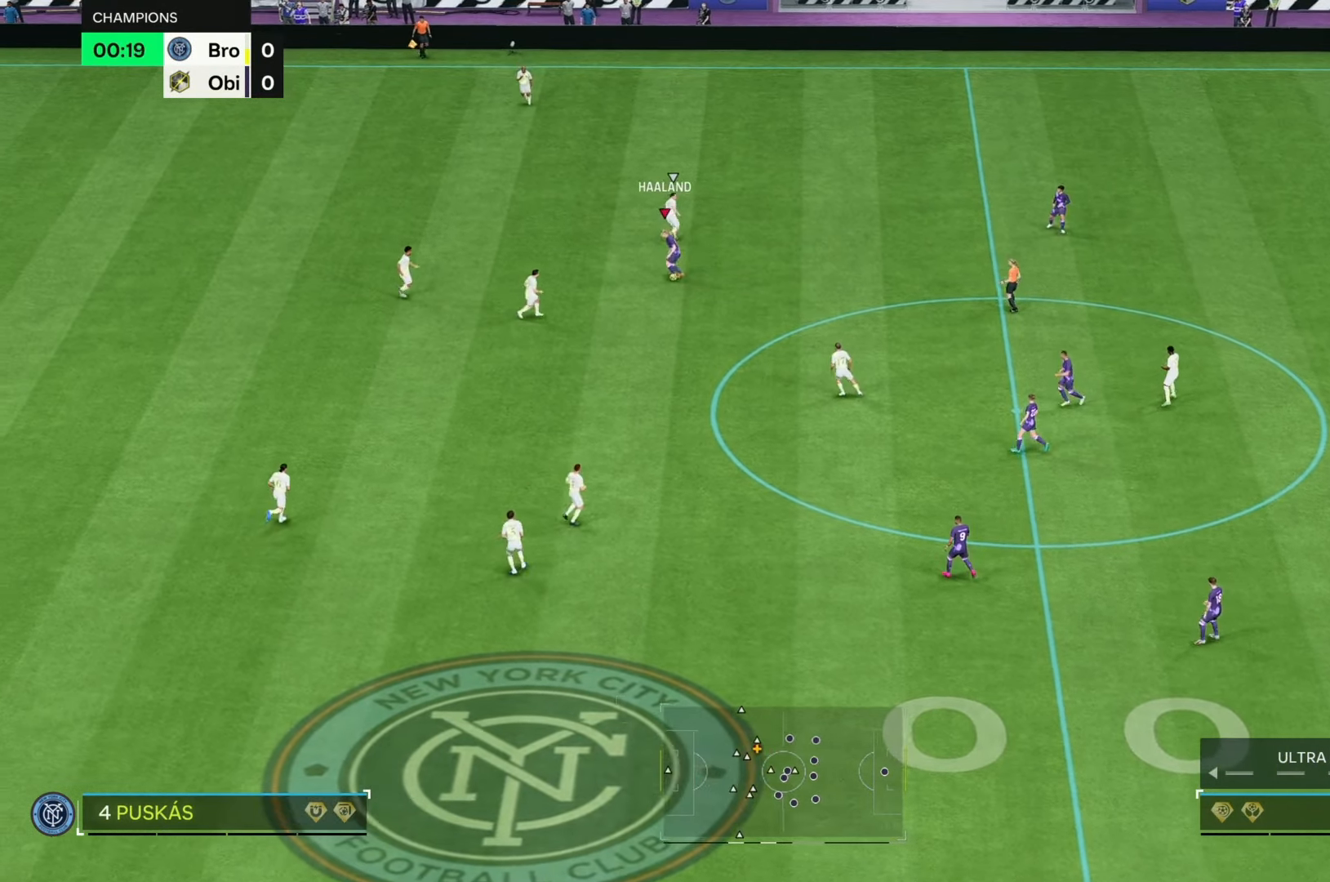
{"dt_ms": 500, "buttons": ["R2"], "left_stick": "up-left", "right_stick": "center", "events": [[150, "left_stick", "up-left"], [383, "R2", "down"]]}
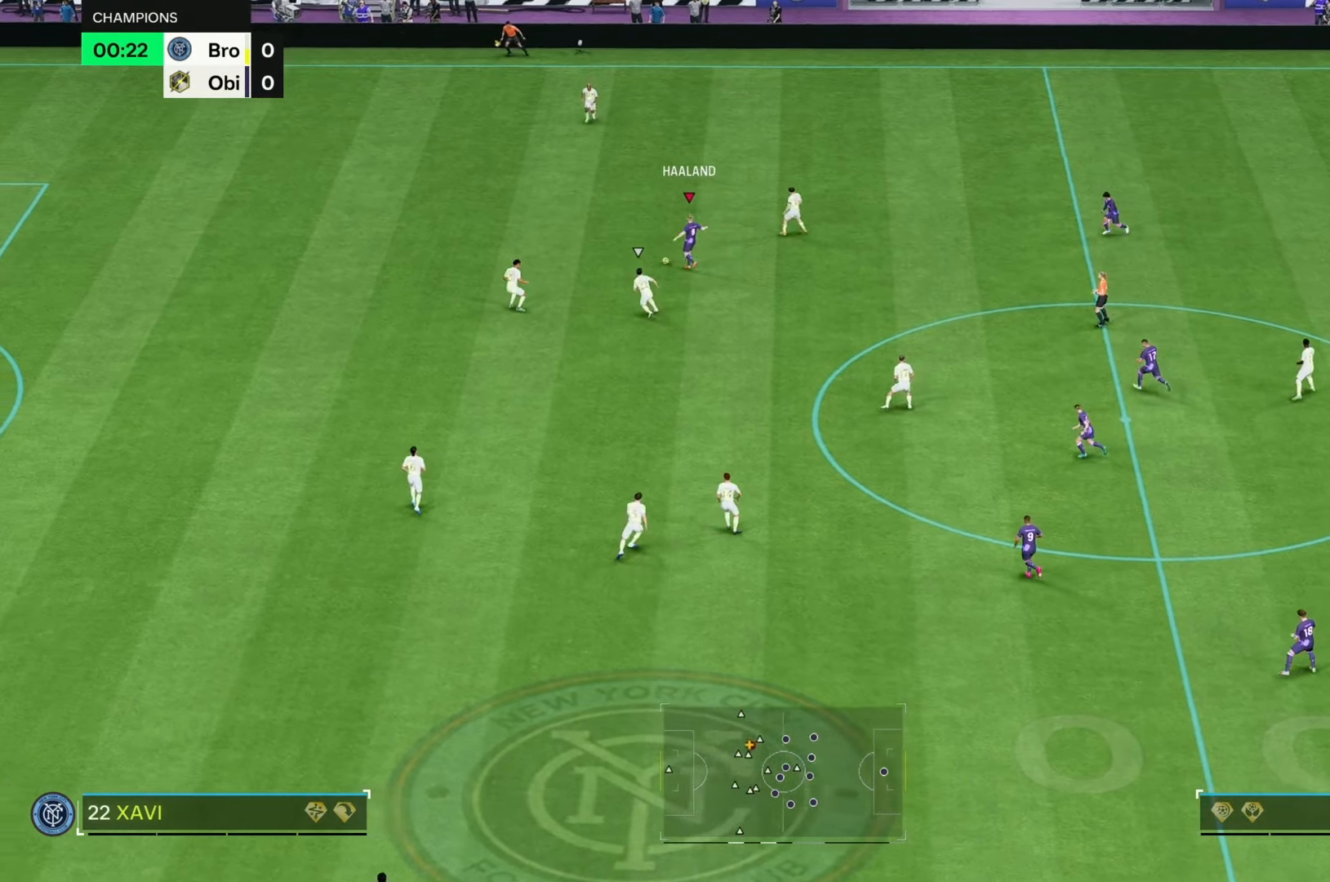
{"dt_ms": 500, "buttons": ["R2"], "left_stick": "left", "right_stick": "center", "events": [[117, "left_stick", "left"]]}
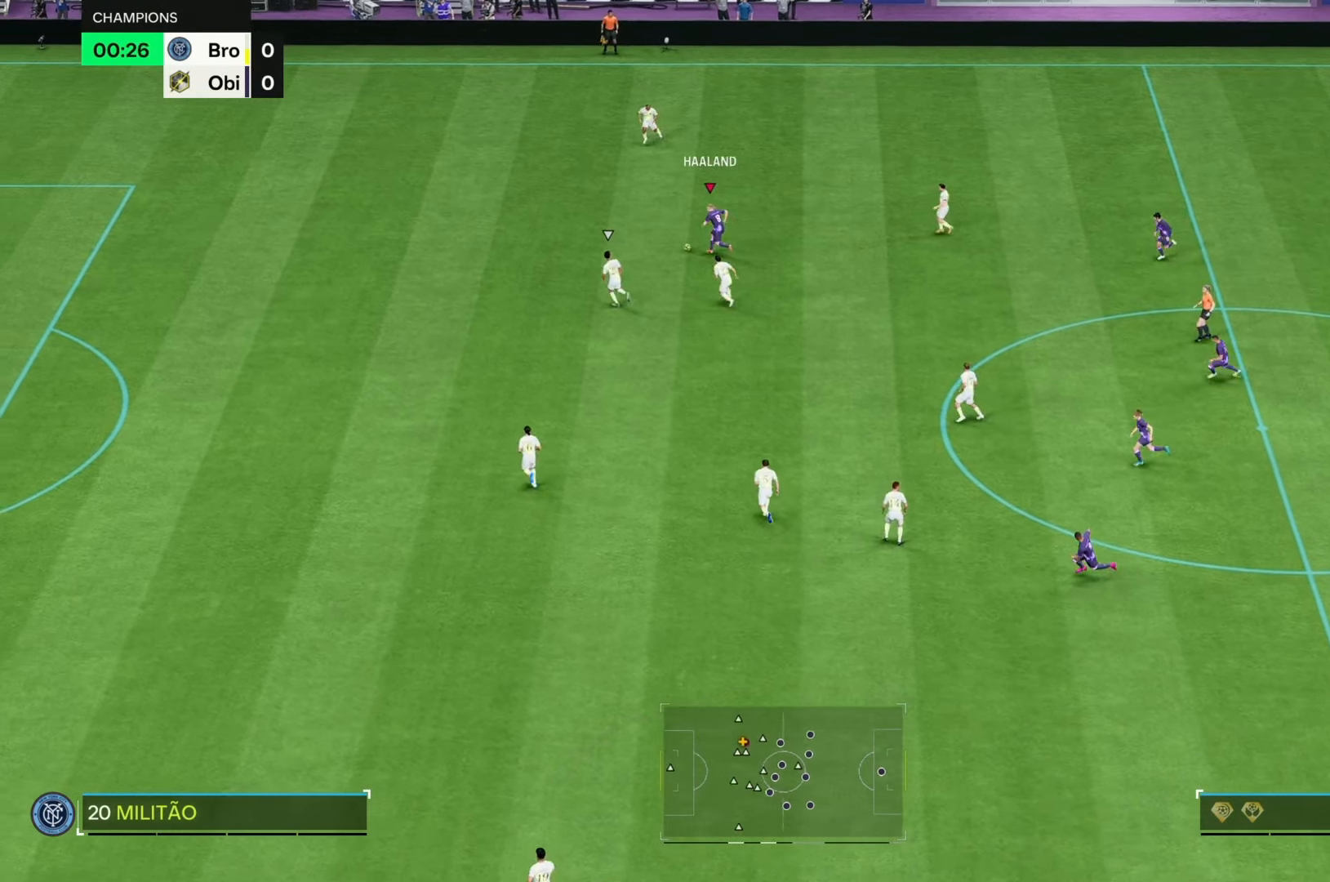
{"dt_ms": 500, "buttons": ["R2"], "left_stick": "left", "right_stick": "center", "events": []}
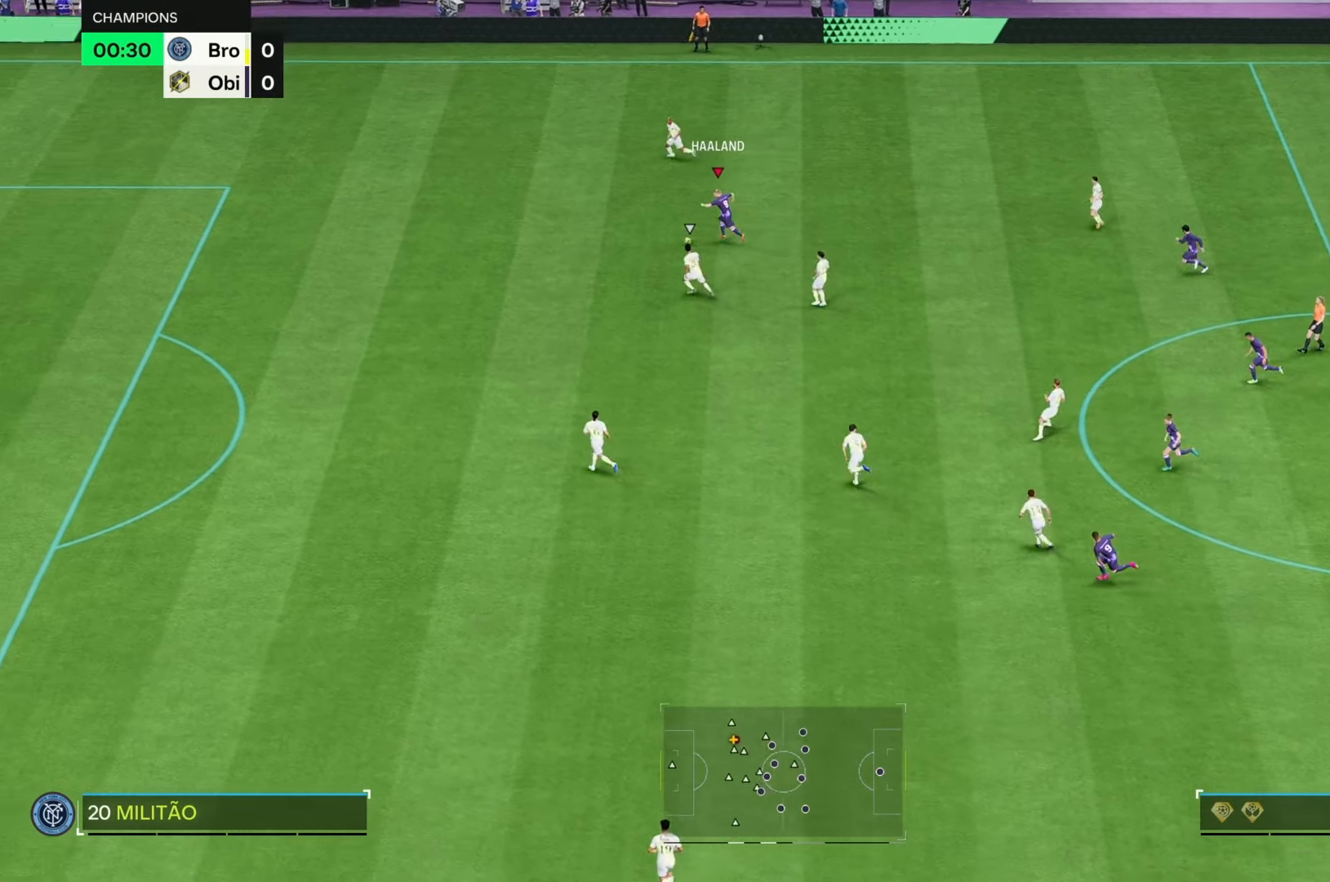
{"dt_ms": 500, "buttons": ["R2"], "left_stick": "left", "right_stick": "center", "events": []}
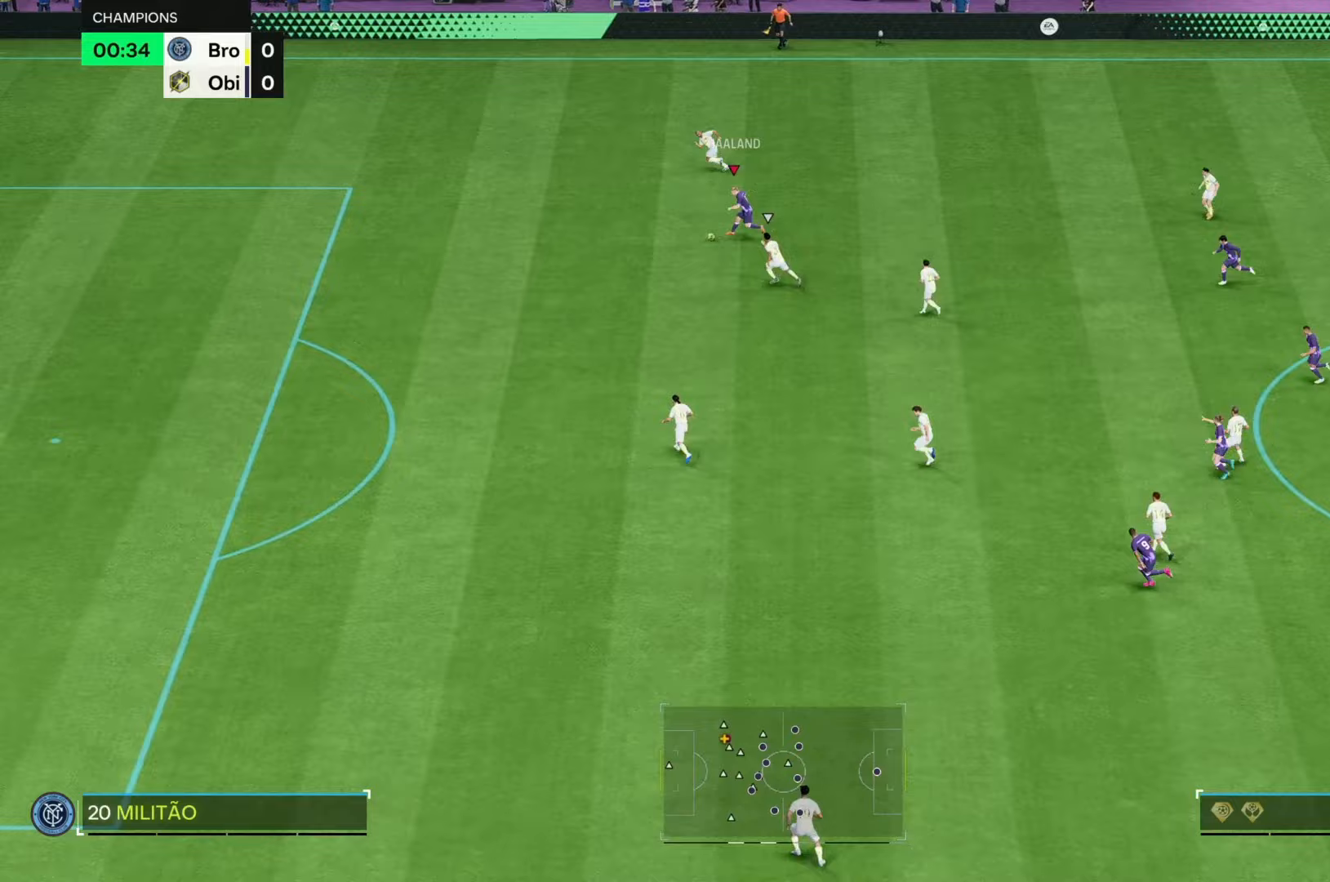
{"dt_ms": 500, "buttons": [], "left_stick": "left", "right_stick": "center", "events": [[133, "R2", "up"]]}
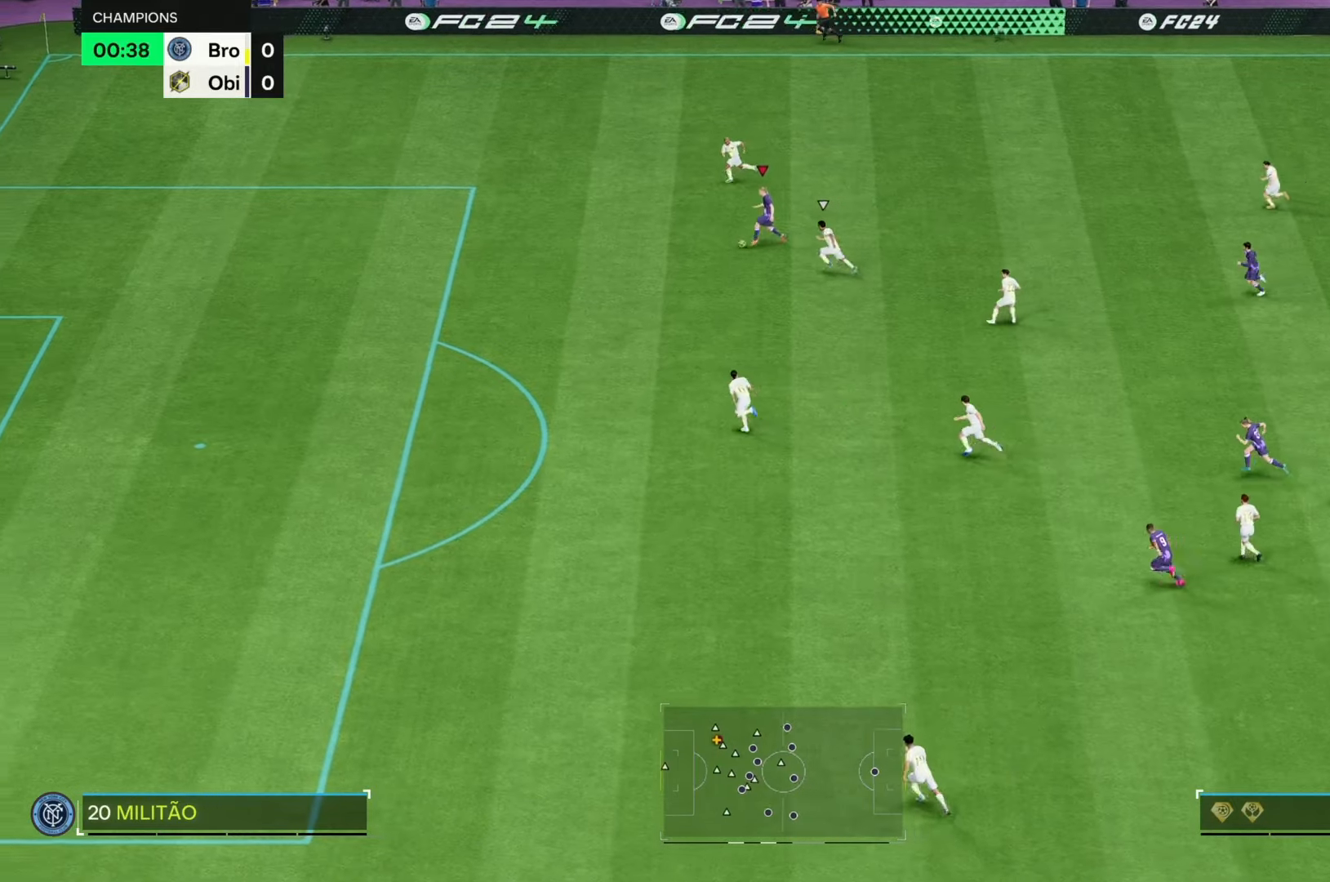
{"dt_ms": 500, "buttons": [], "left_stick": "left", "right_stick": "center", "events": []}
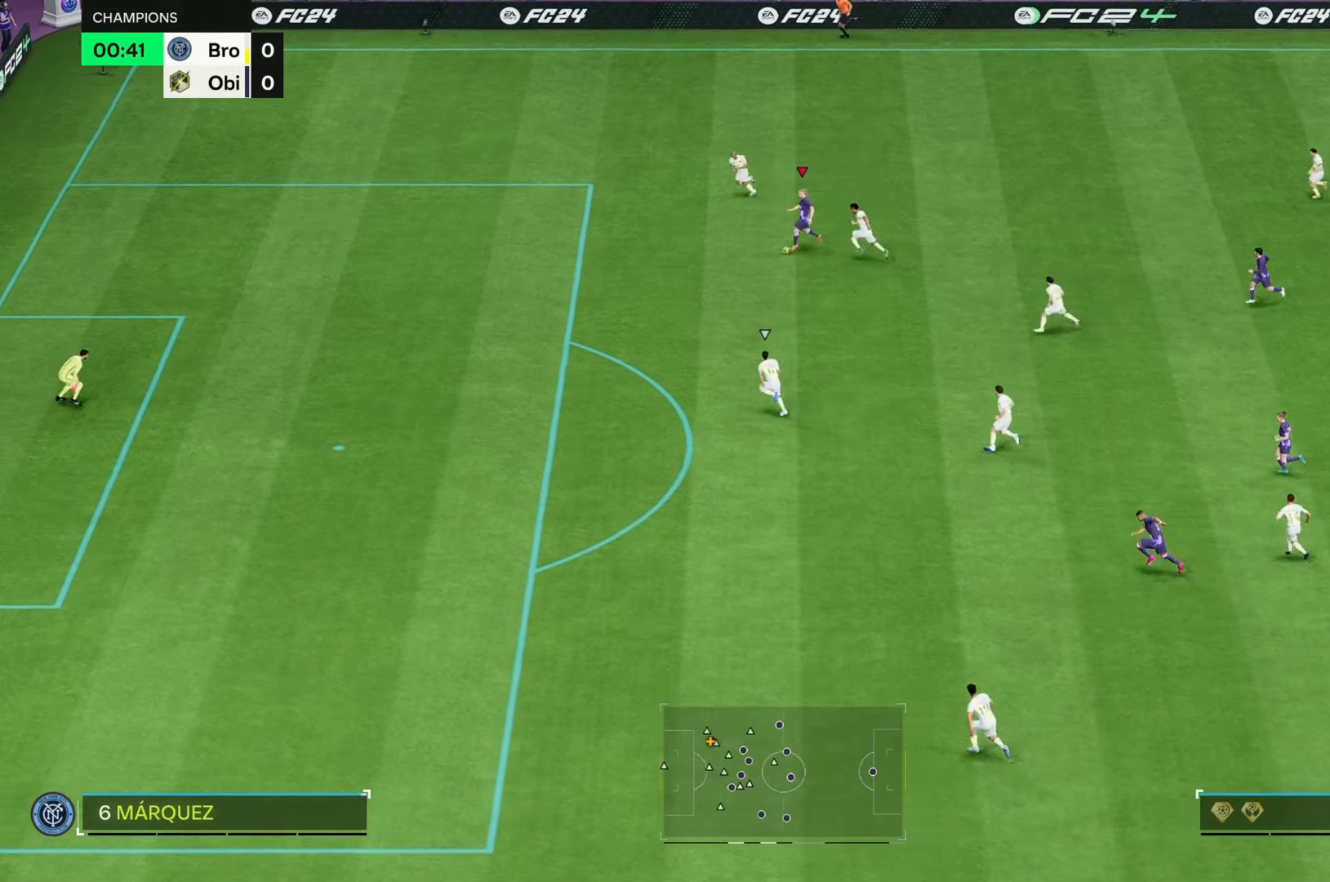
{"dt_ms": 500, "buttons": [], "left_stick": "down", "right_stick": "center", "events": [[167, "left_stick", "down-left"], [267, "left_stick", "down"]]}
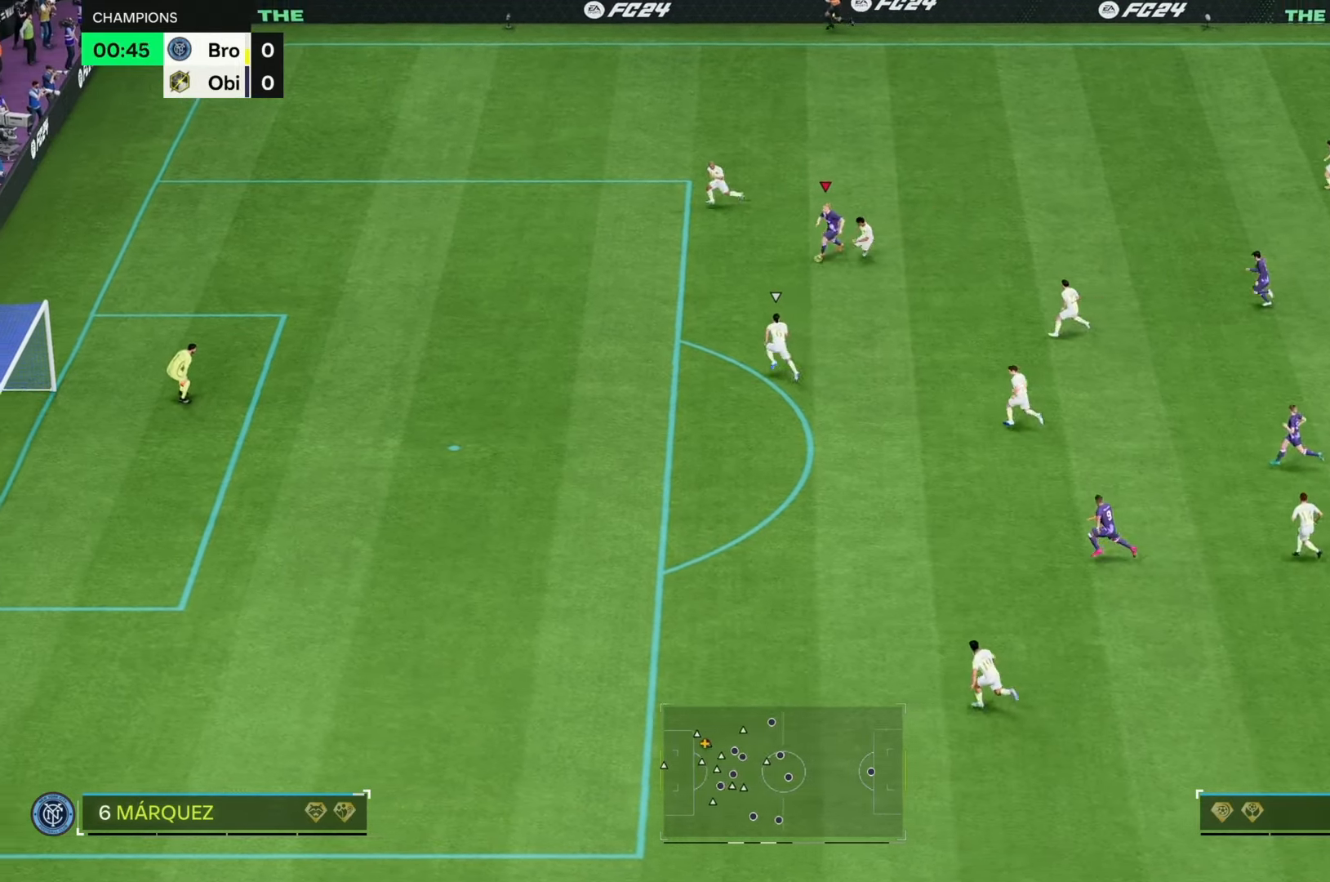
{"dt_ms": 500, "buttons": [], "left_stick": "down", "right_stick": "center", "events": []}
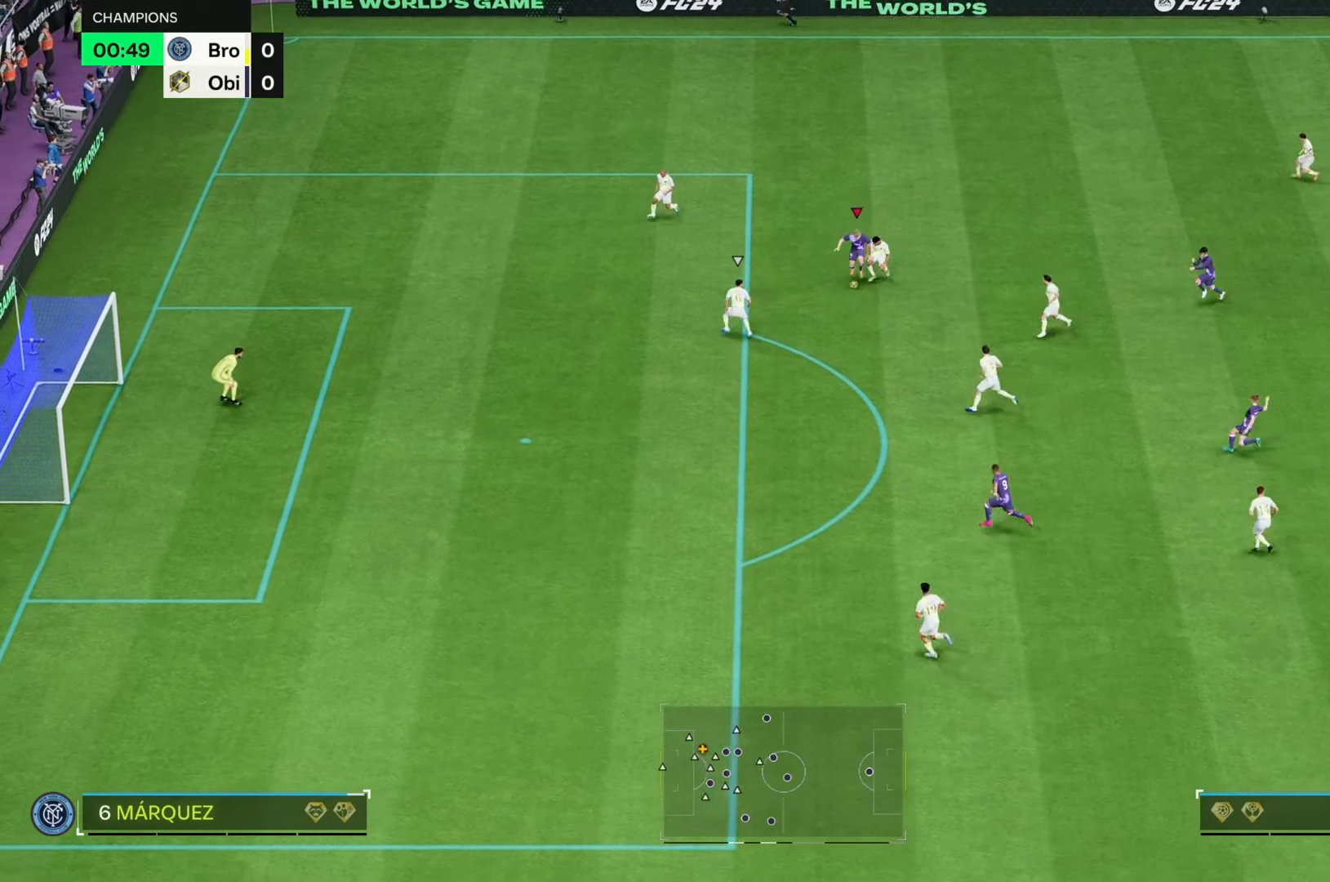
{"dt_ms": 1000, "buttons": ["R2"], "left_stick": "down-left", "right_stick": "center"}
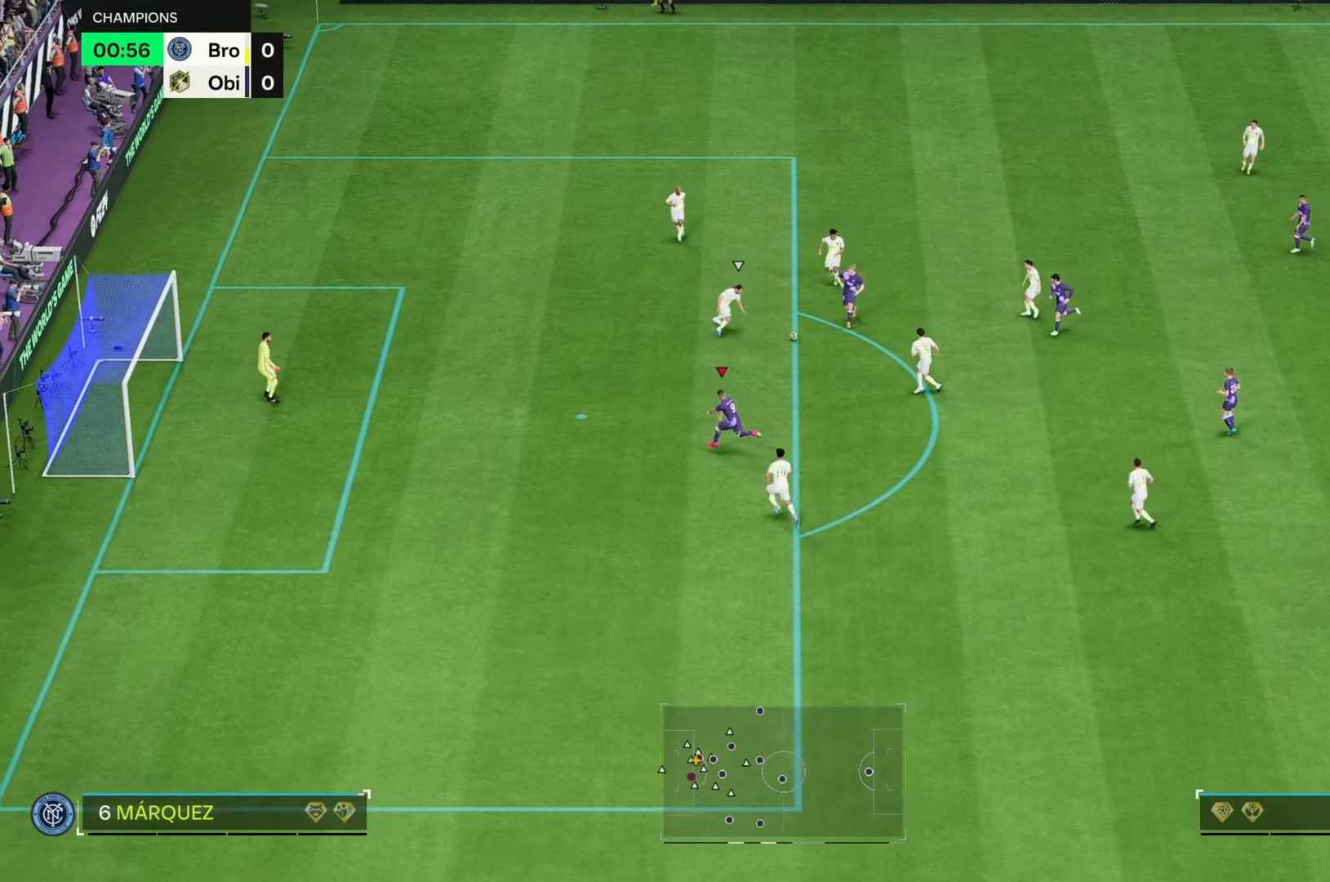
{"dt_ms": 500, "buttons": [], "left_stick": "up-left", "right_stick": "center", "events": [[350, "R2", "up"], [450, "left_stick", "up-left"]]}
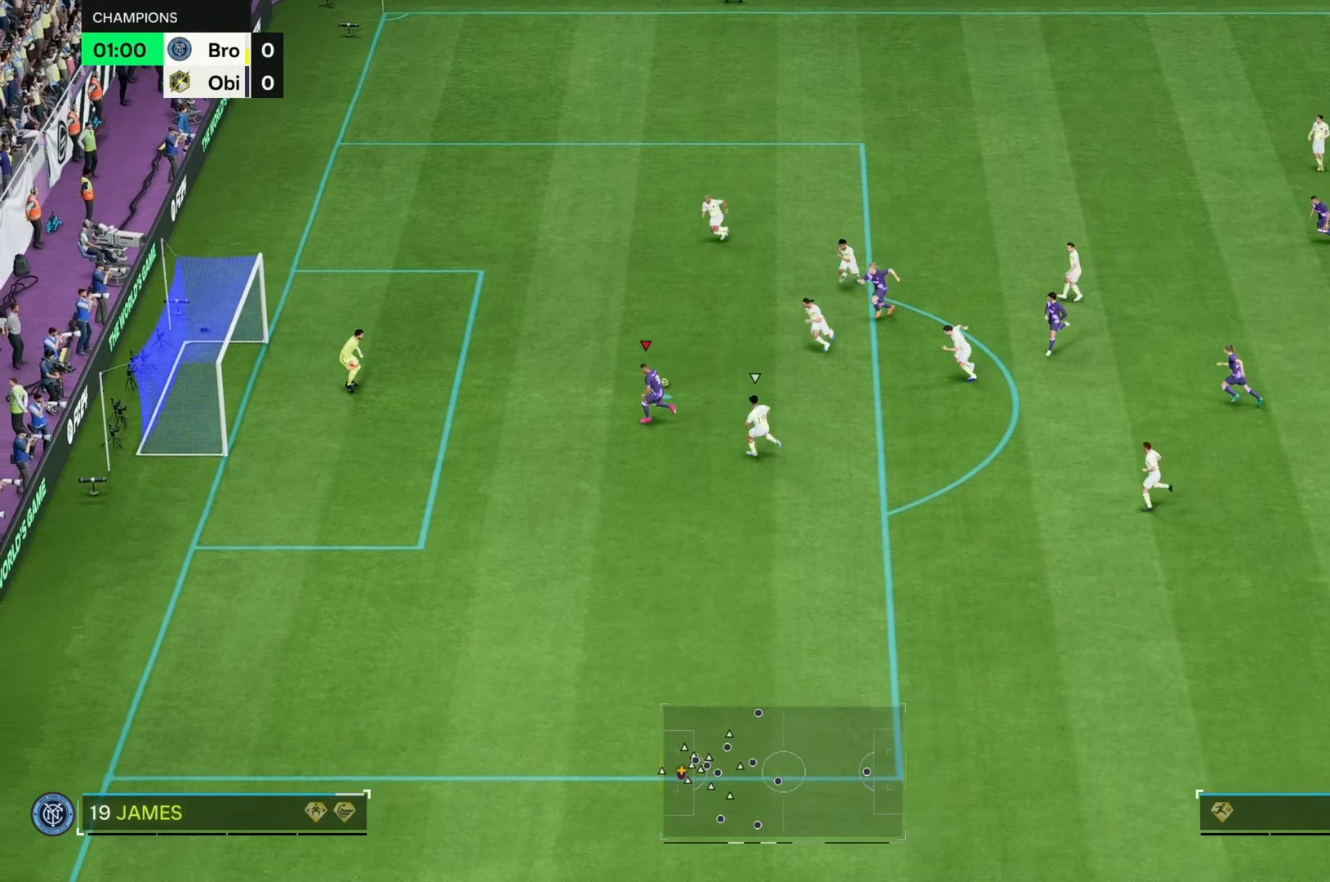
{"dt_ms": 500, "buttons": [], "left_stick": "up-left", "right_stick": "center", "events": []}
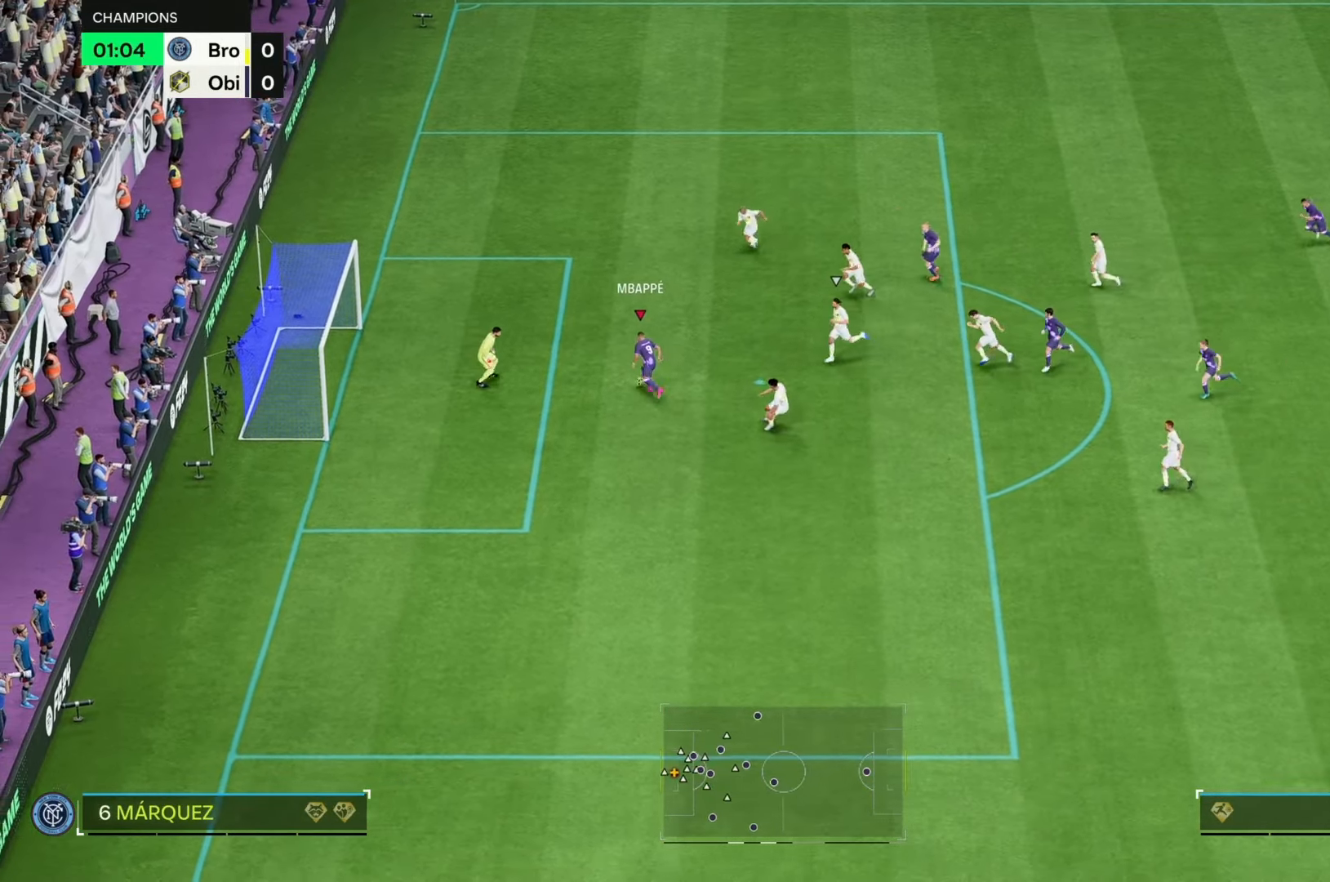
{"dt_ms": 500, "buttons": [], "left_stick": "up", "right_stick": "center", "events": [[17, "left_stick", "up"]]}
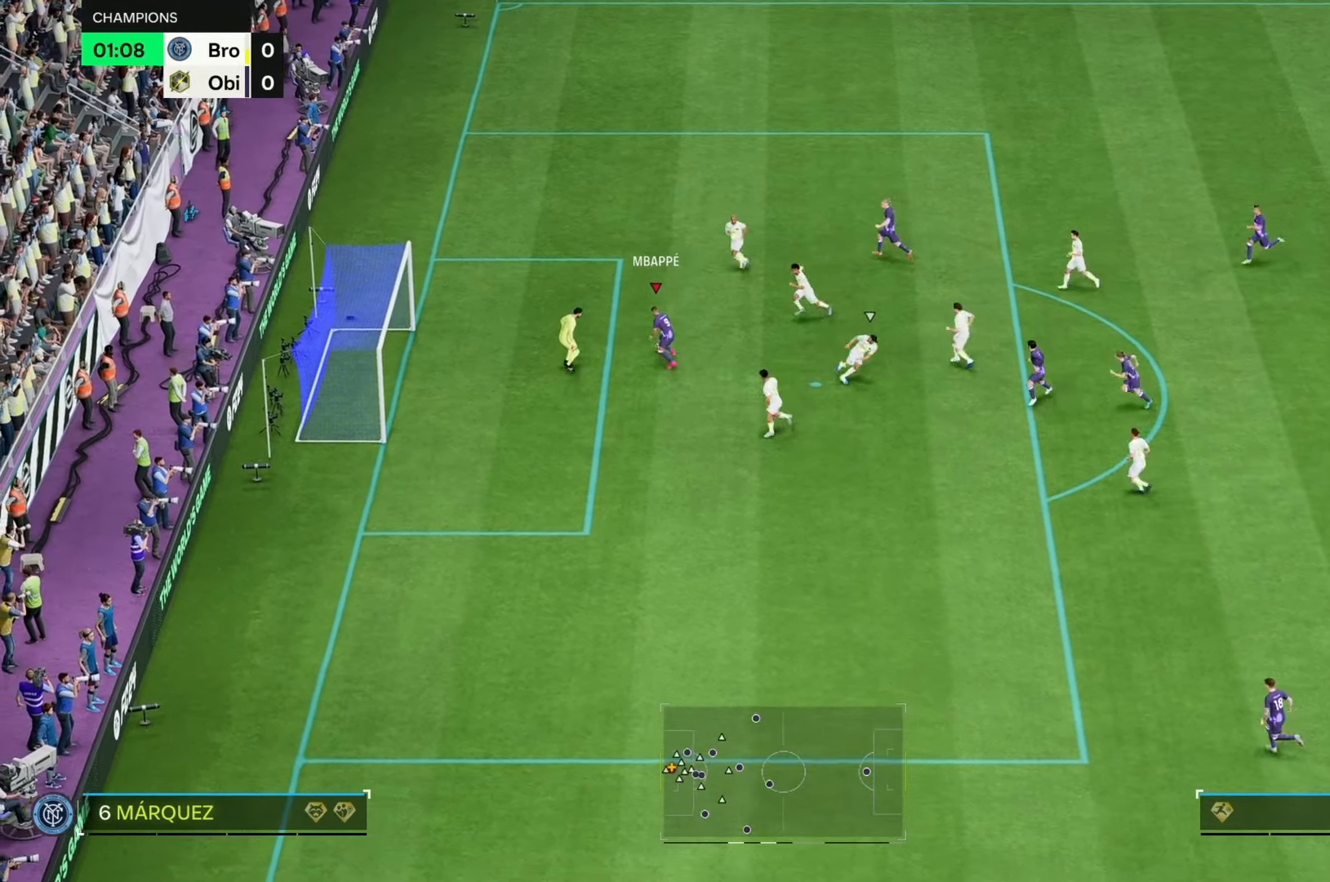
{"dt_ms": 500, "buttons": [], "left_stick": "up-left", "right_stick": "center", "events": [[433, "left_stick", "up-left"]]}
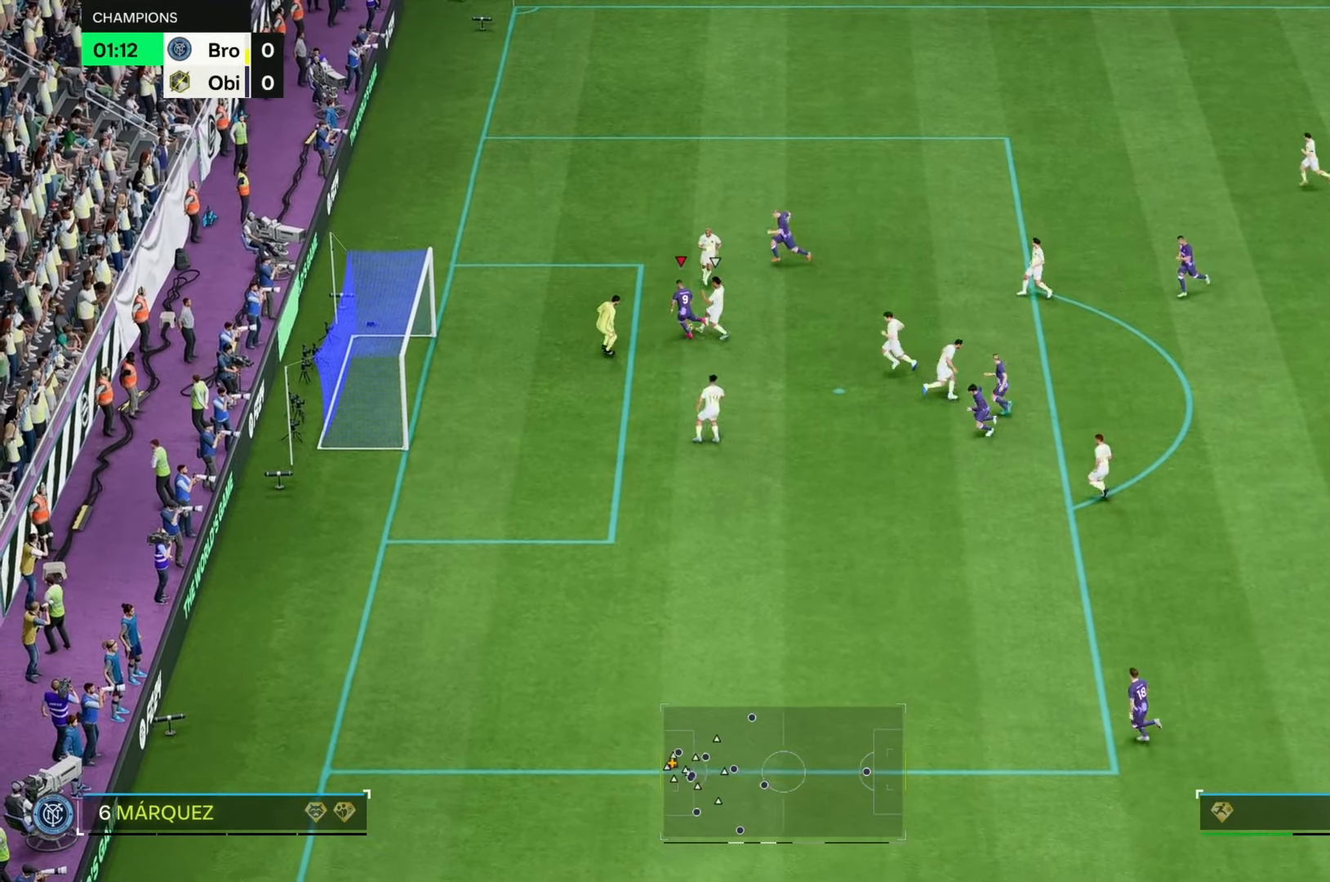
{"dt_ms": 500, "buttons": [], "left_stick": "up-left", "right_stick": "center", "events": []}
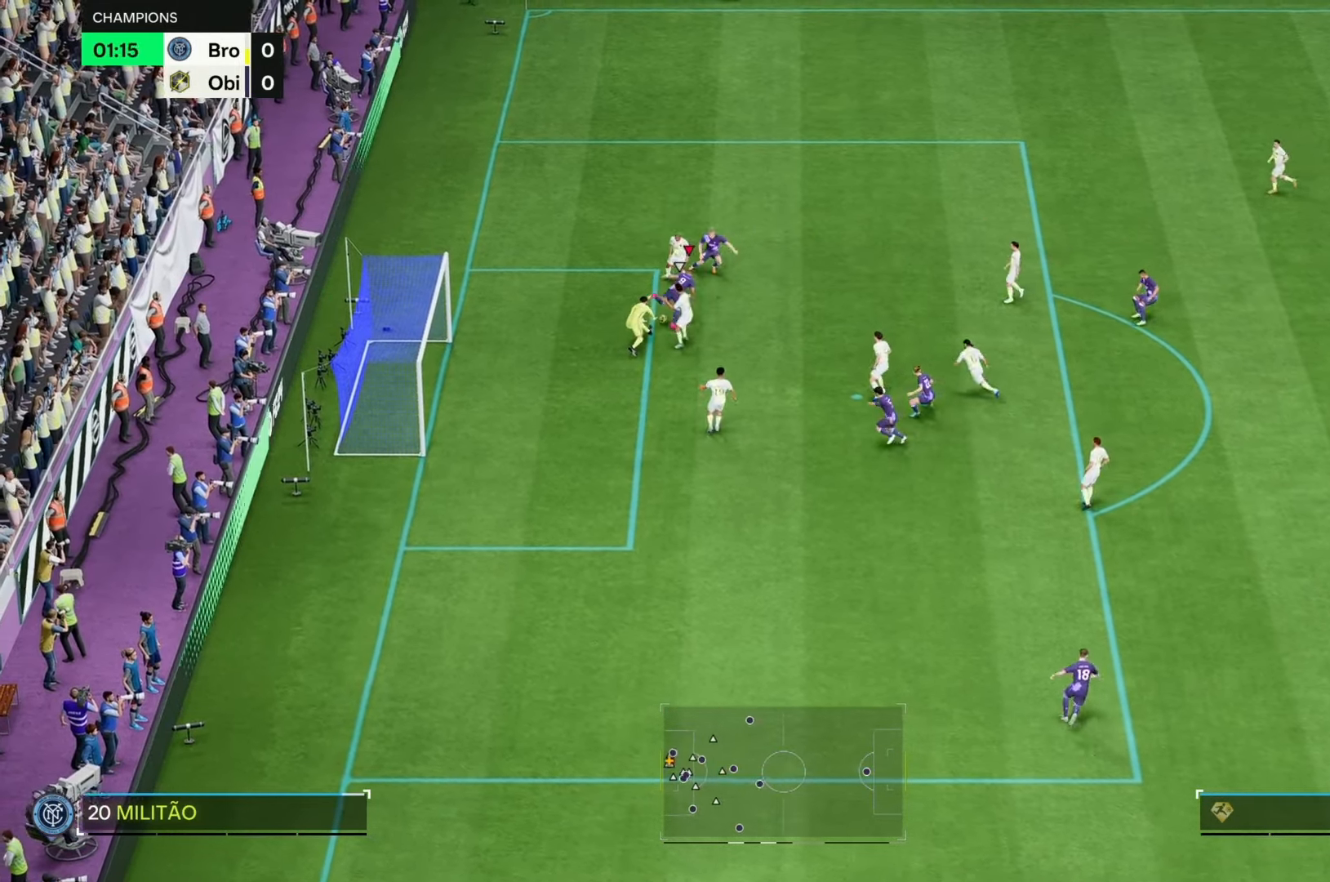
{"dt_ms": 500, "buttons": [], "left_stick": "left", "right_stick": "center", "events": [[167, "left_stick", "left"]]}